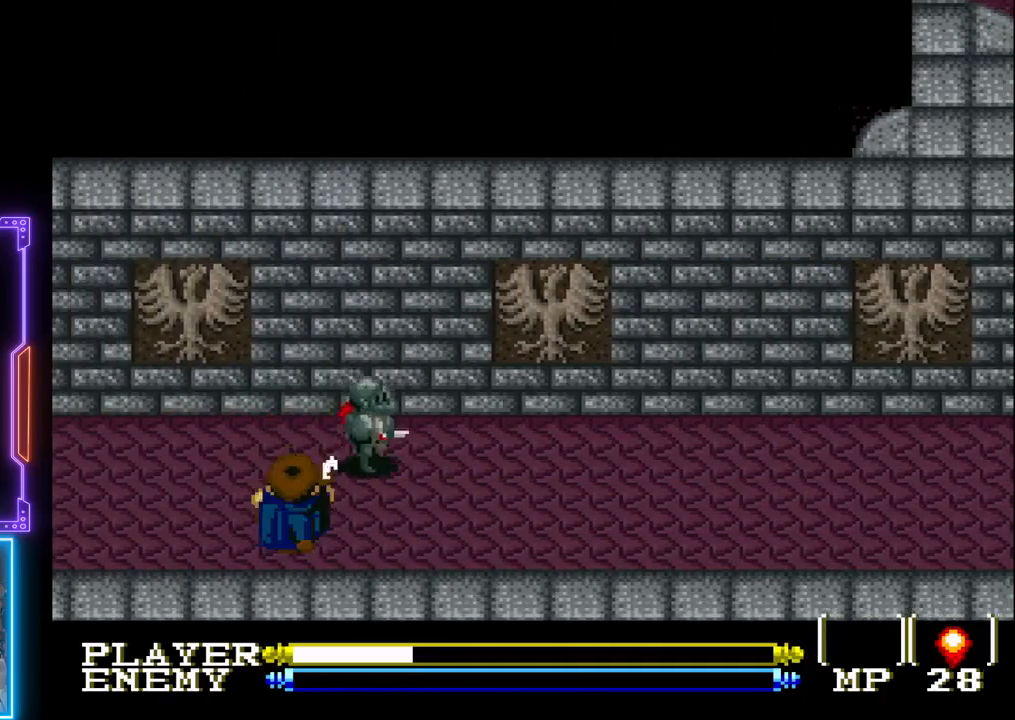
Gameplay with a controller (PlayStation layout); each line is a JSON object with the inputs held at the frame after it. "events" lists button and stick changes between this image and that frame as [ms after this image, input, new state], when the widget could be followed in between. Not read: L3 R3 right_stick.
{"buttons": [], "left_stick": "center", "events": [[50, "CROSS", "down"], [300, "CROSS", "up"], [350, "CROSS", "down"], [467, "CROSS", "up"]]}
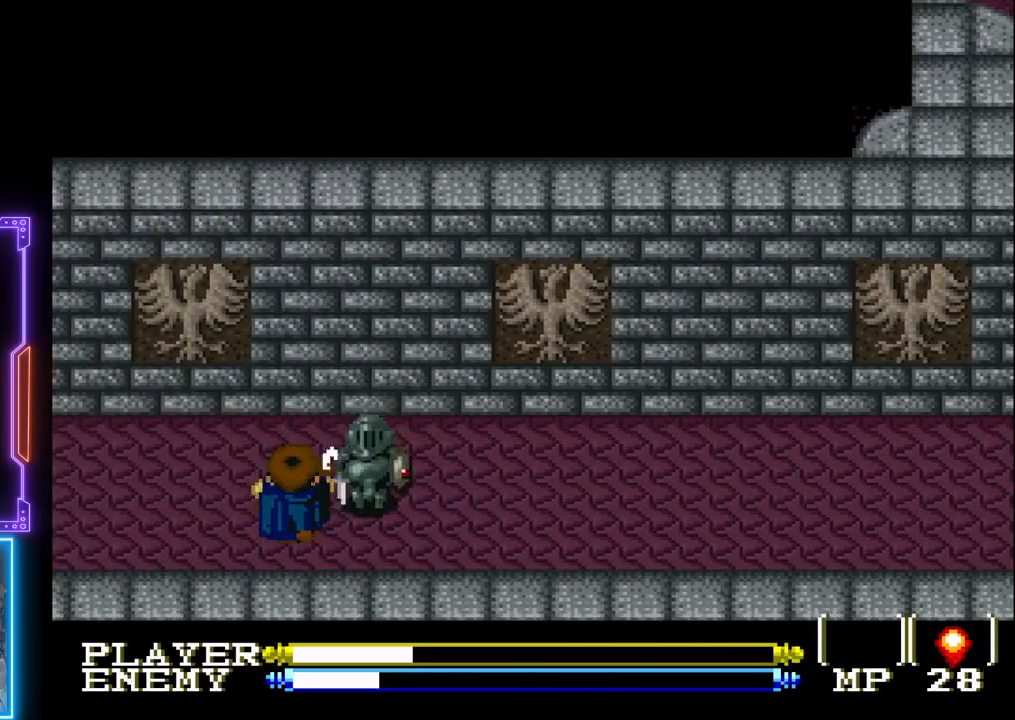
{"buttons": ["CROSS"], "left_stick": "center", "events": [[17, "CROSS", "down"], [117, "CROSS", "up"], [183, "CROSS", "down"], [283, "CROSS", "up"], [333, "CROSS", "down"], [433, "CROSS", "up"], [483, "CROSS", "down"]]}
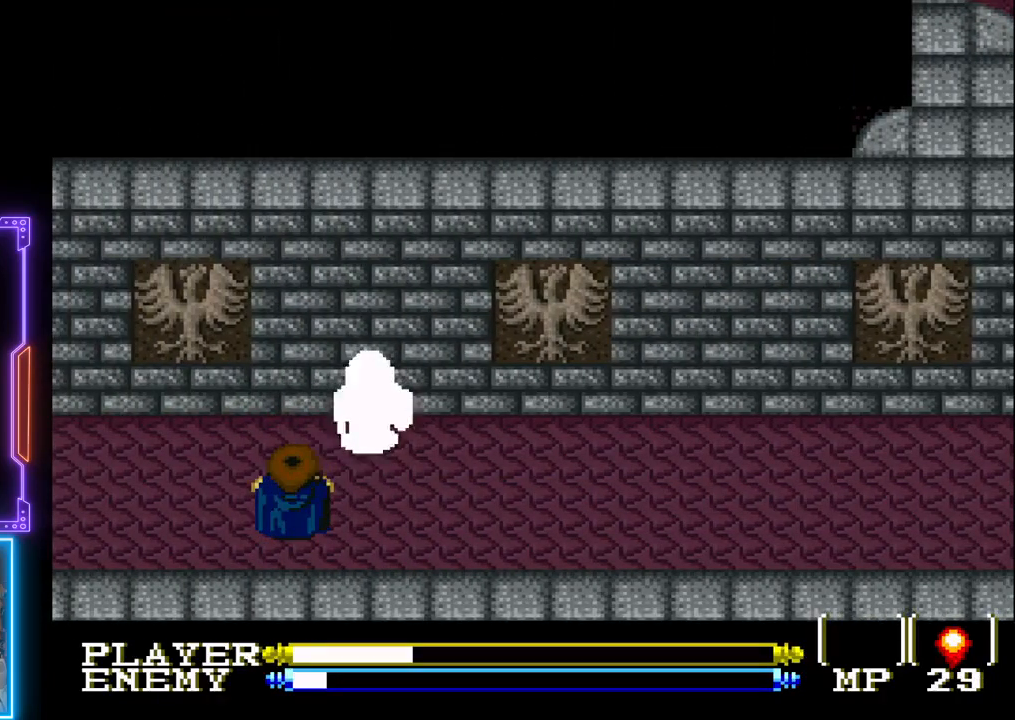
{"buttons": ["CROSS"], "left_stick": "center", "events": [[83, "CROSS", "up"], [150, "CROSS", "down"], [250, "CROSS", "up"], [300, "CROSS", "down"], [383, "CROSS", "up"], [450, "CROSS", "down"]]}
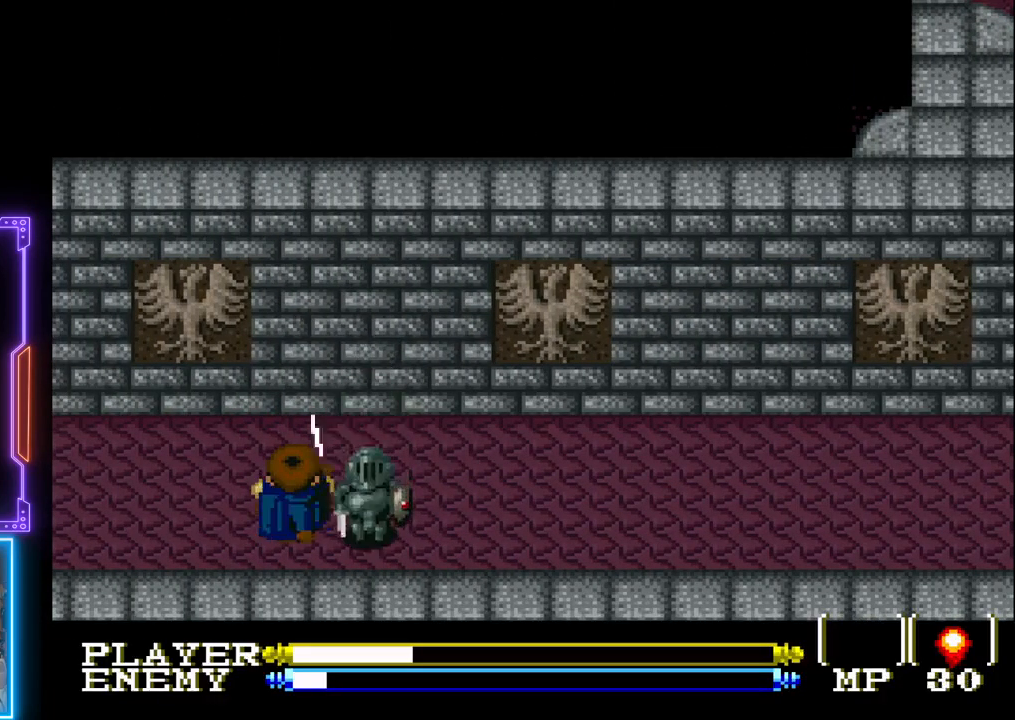
{"buttons": ["CROSS"], "left_stick": "center", "events": [[133, "CROSS", "up"], [250, "CROSS", "down"], [400, "CROSS", "up"], [450, "CROSS", "down"]]}
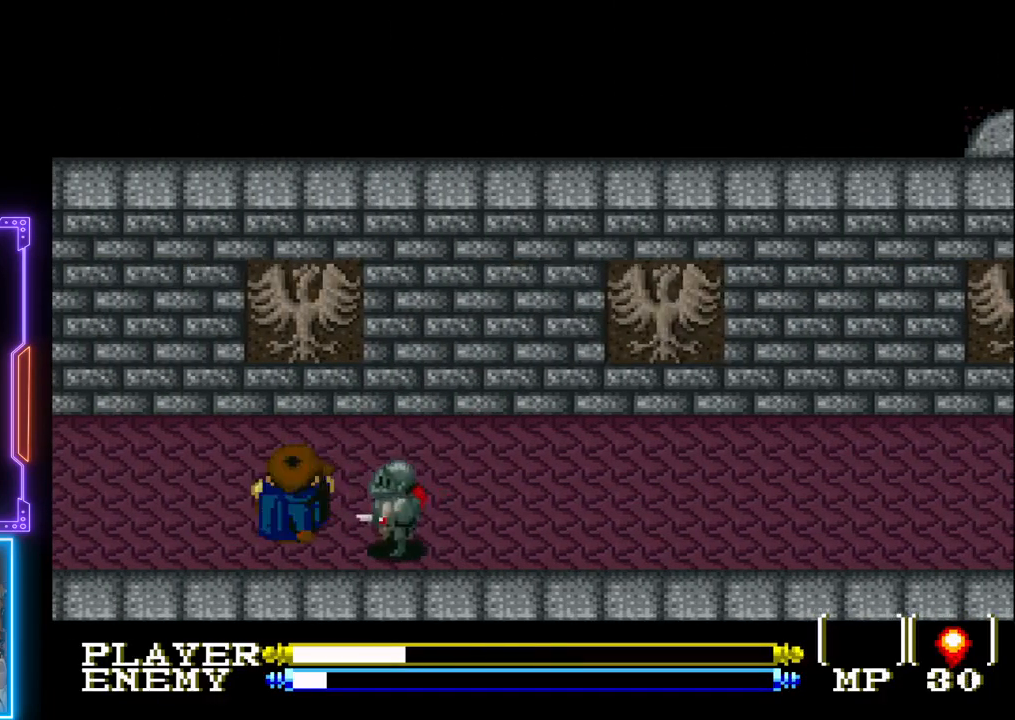
{"buttons": ["CROSS"], "left_stick": "center", "events": [[17, "CROSS", "up"], [67, "DPAD_RIGHT", "down"], [150, "CROSS", "down"], [167, "DPAD_RIGHT", "up"], [250, "CROSS", "up"], [300, "CROSS", "down"], [400, "CROSS", "up"], [467, "CROSS", "down"]]}
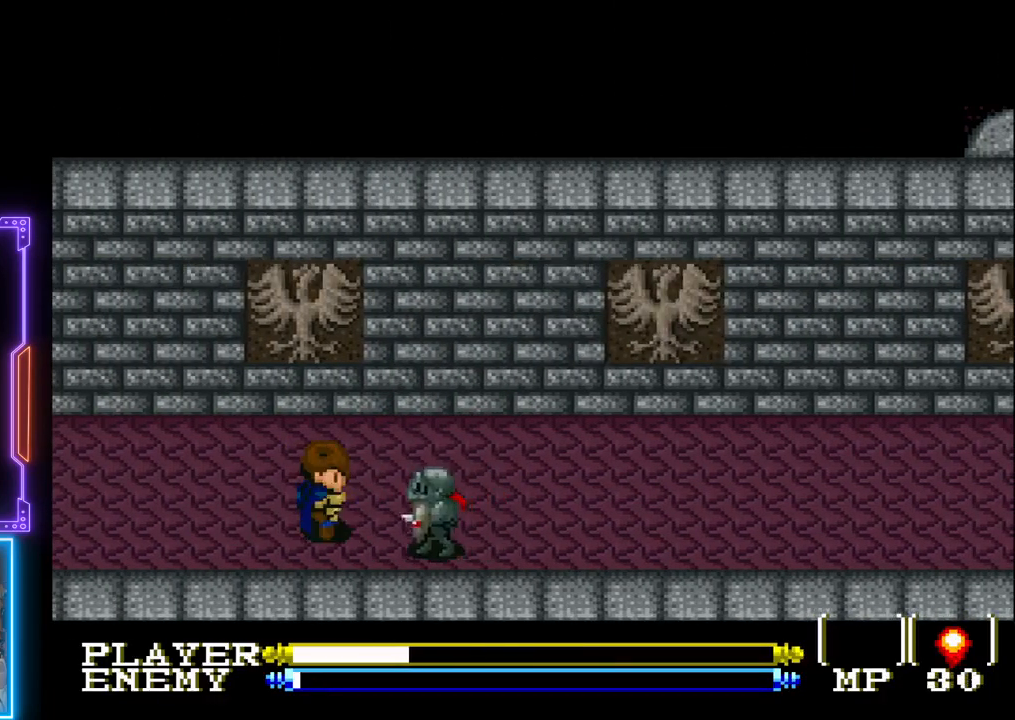
{"buttons": ["DPAD_LEFT"], "left_stick": "center", "events": [[67, "CROSS", "up"], [133, "CROSS", "down"], [233, "CROSS", "up"], [283, "CROSS", "down"], [400, "CROSS", "up"], [483, "DPAD_LEFT", "down"]]}
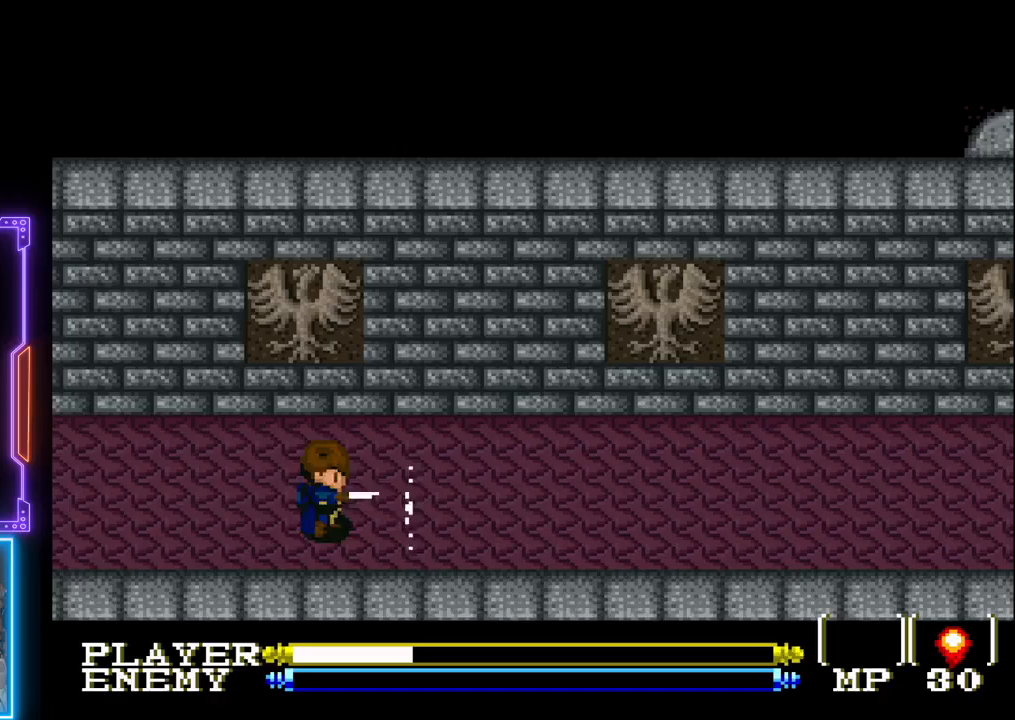
{"buttons": ["CIRCLE", "DPAD_LEFT"], "left_stick": "center", "events": [[417, "CIRCLE", "down"]]}
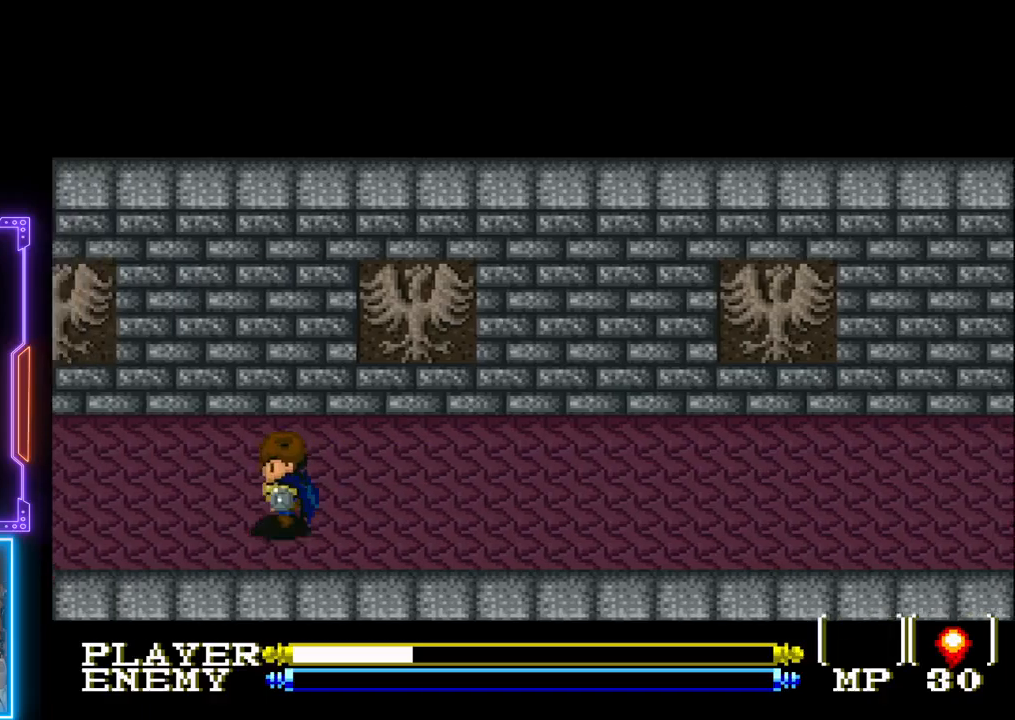
{"buttons": ["DPAD_LEFT"], "left_stick": "center", "events": [[233, "CIRCLE", "up"]]}
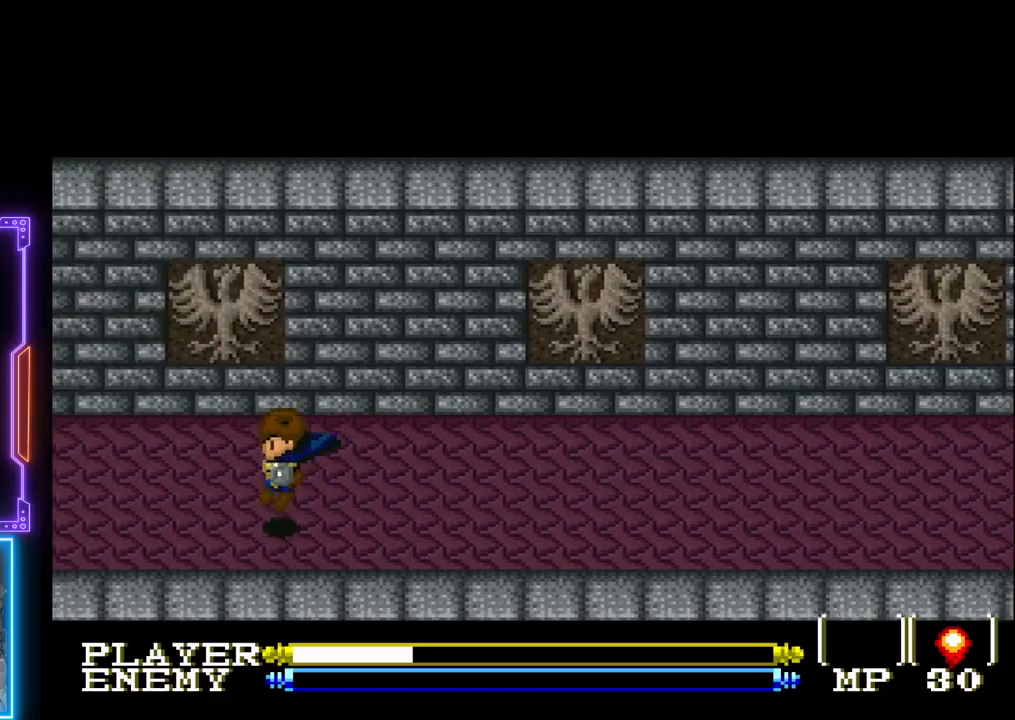
{"buttons": ["CIRCLE", "DPAD_LEFT"], "left_stick": "center", "events": [[367, "CIRCLE", "down"]]}
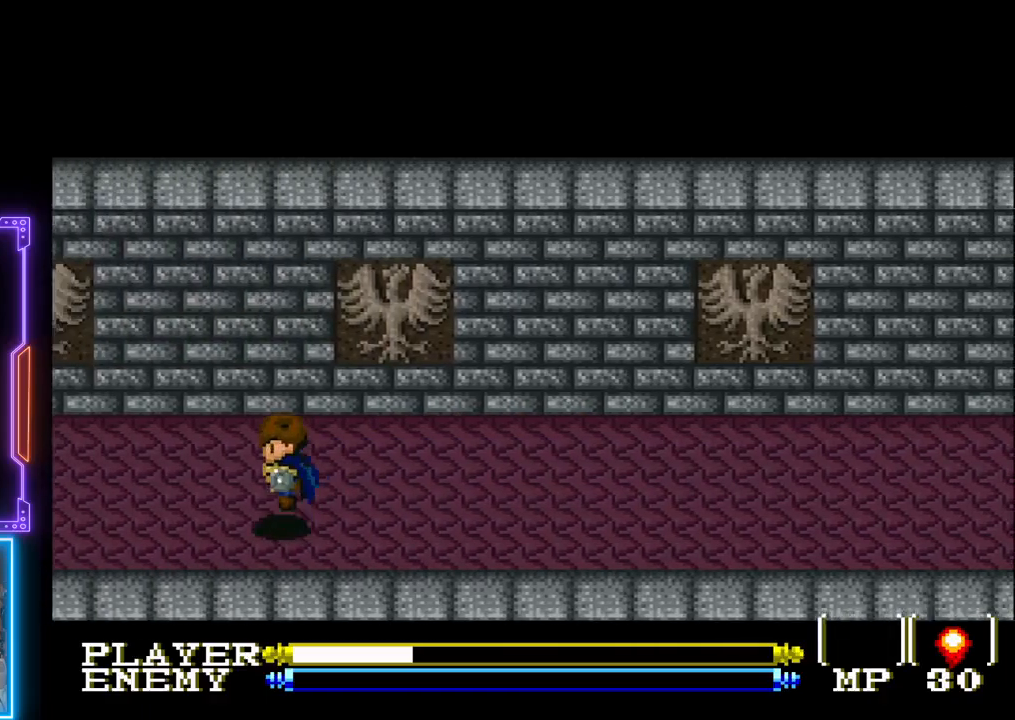
{"buttons": ["DPAD_LEFT"], "left_stick": "center", "events": [[133, "CIRCLE", "up"]]}
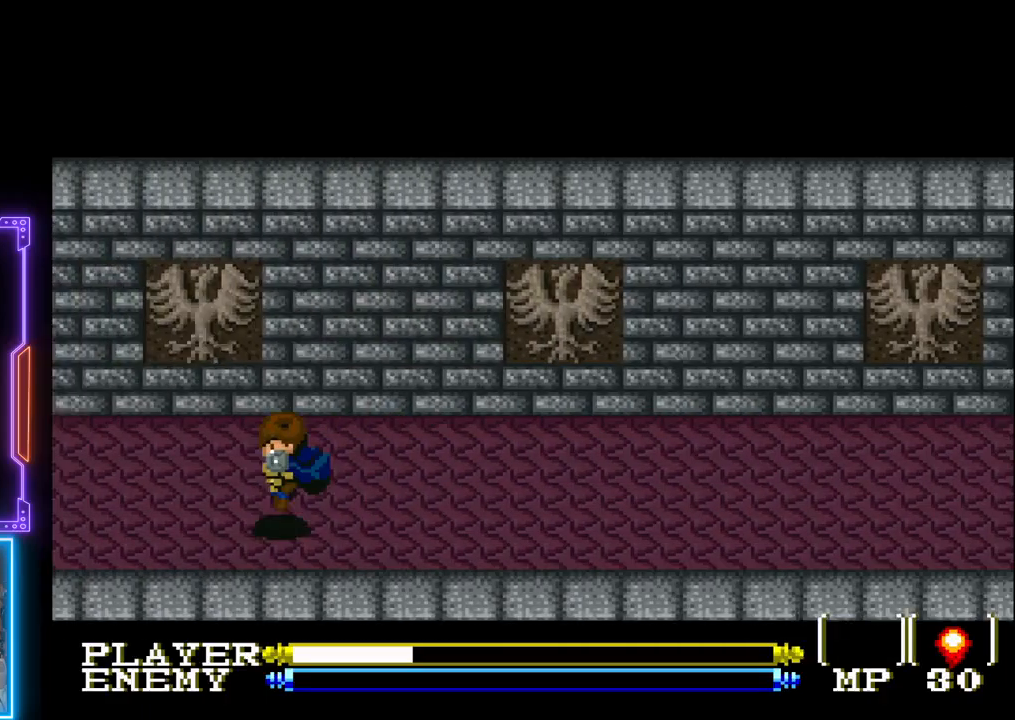
{"buttons": ["DPAD_LEFT"], "left_stick": "center", "events": [[233, "CIRCLE", "down"], [417, "CIRCLE", "up"]]}
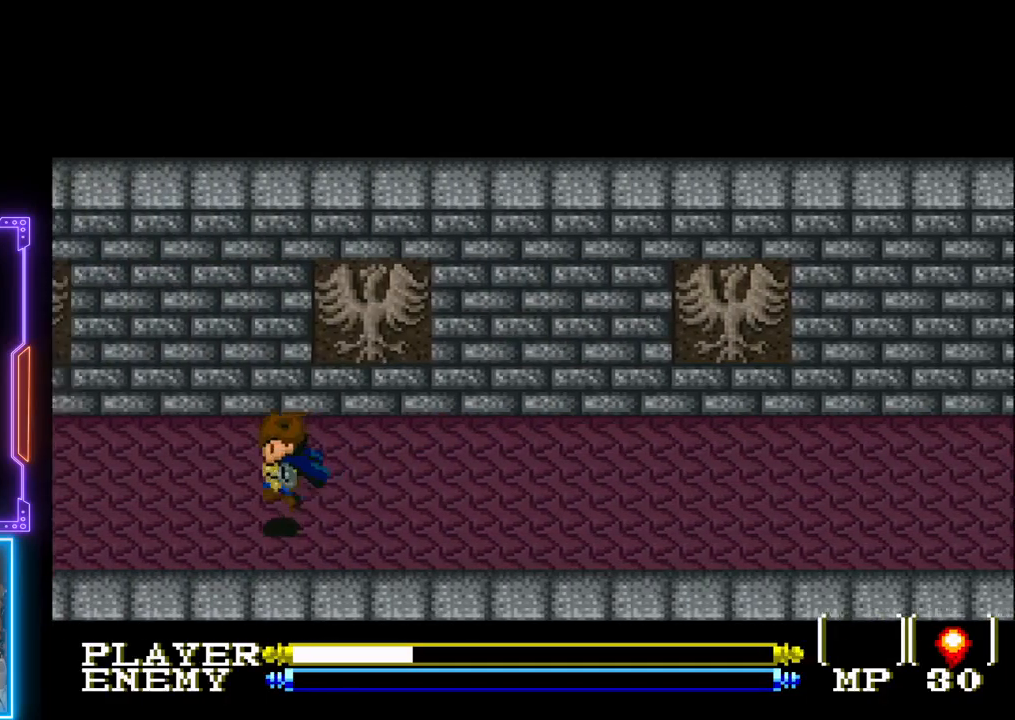
{"buttons": ["DPAD_LEFT"], "left_stick": "center", "events": []}
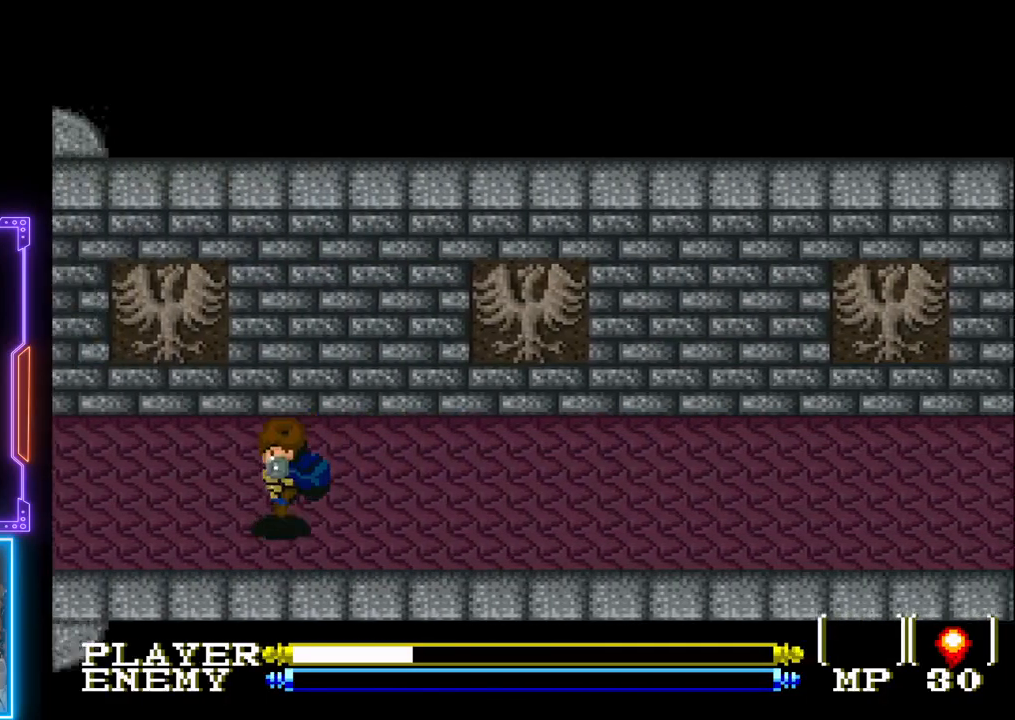
{"buttons": ["DPAD_LEFT"], "left_stick": "center", "events": [[83, "CIRCLE", "down"], [317, "CIRCLE", "up"]]}
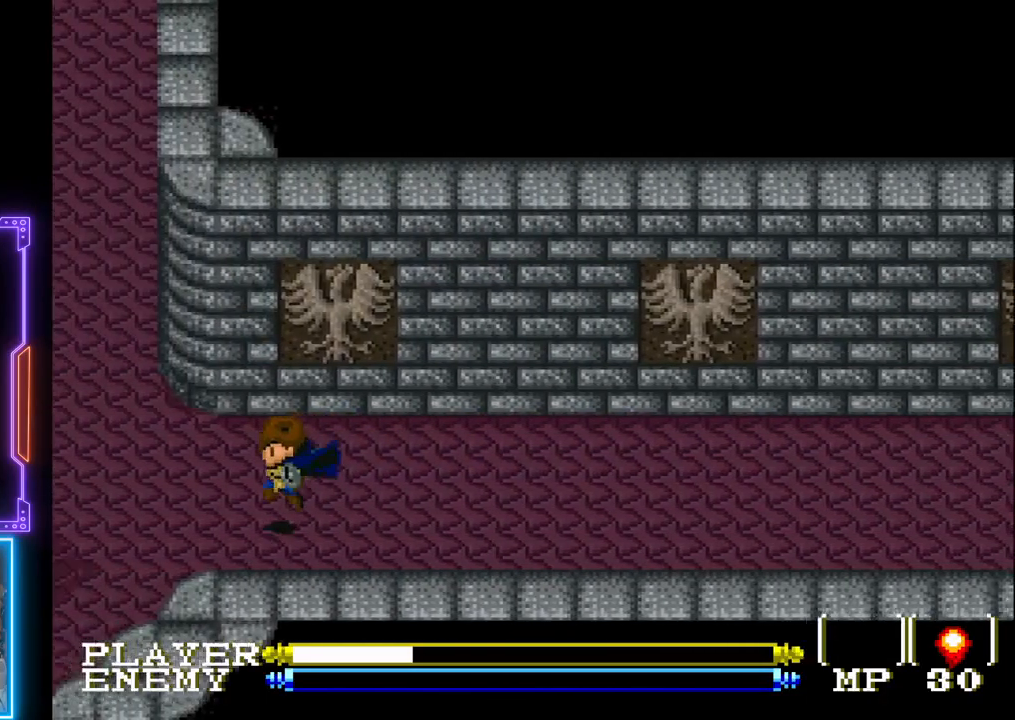
{"buttons": ["DPAD_LEFT"], "left_stick": "center", "events": []}
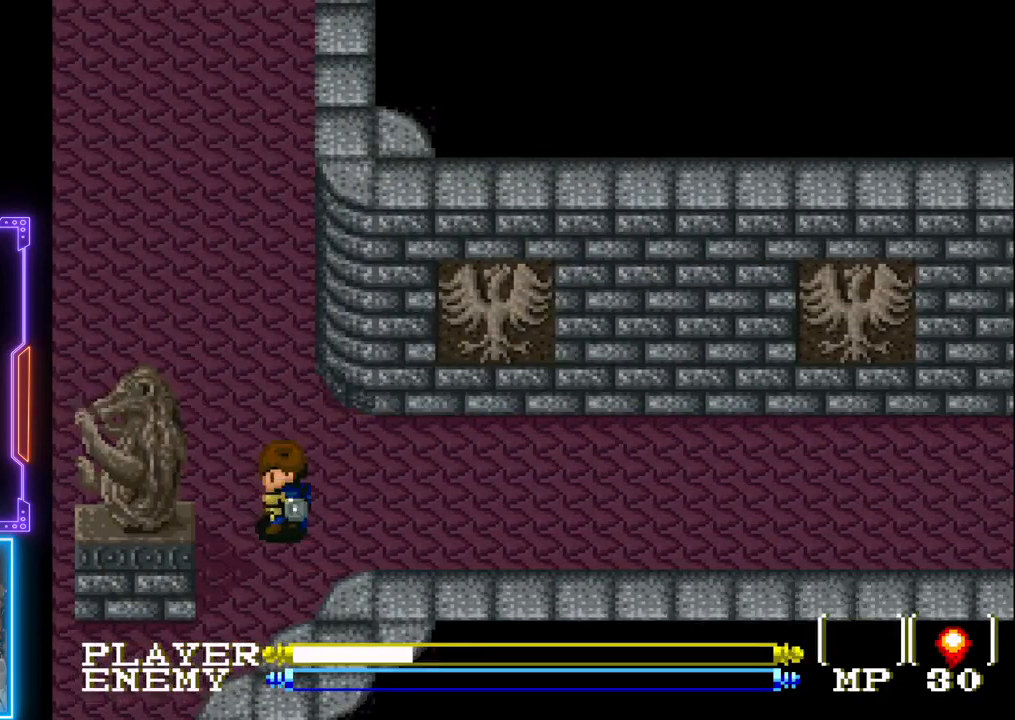
{"buttons": ["DPAD_UP"], "left_stick": "center", "events": [[33, "DPAD_LEFT", "up"], [50, "DPAD_UP", "down"]]}
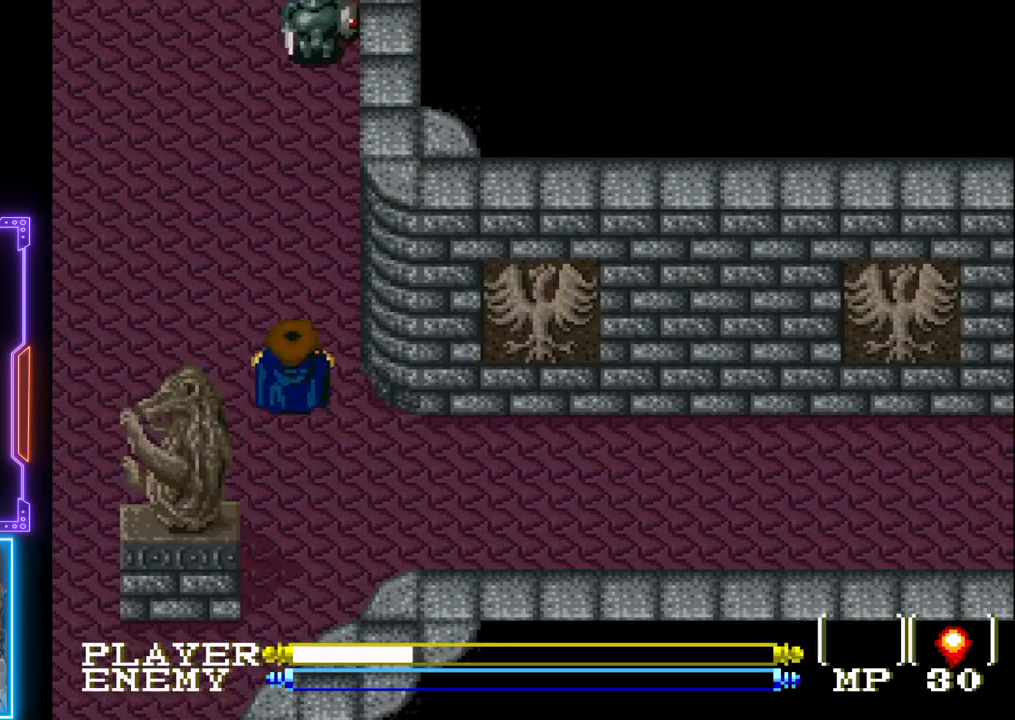
{"buttons": ["DPAD_LEFT"], "left_stick": "center", "events": [[100, "DPAD_UP", "up"], [200, "DPAD_LEFT", "down"]]}
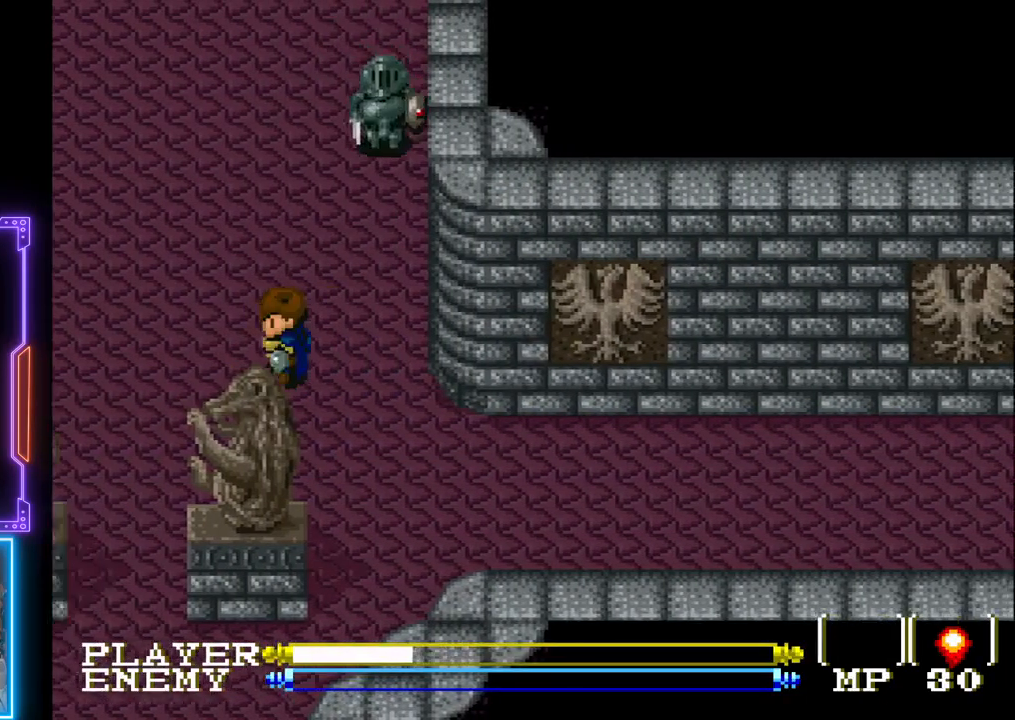
{"buttons": ["DPAD_UP"], "left_stick": "center", "events": [[83, "DPAD_LEFT", "up"], [100, "DPAD_UP", "down"]]}
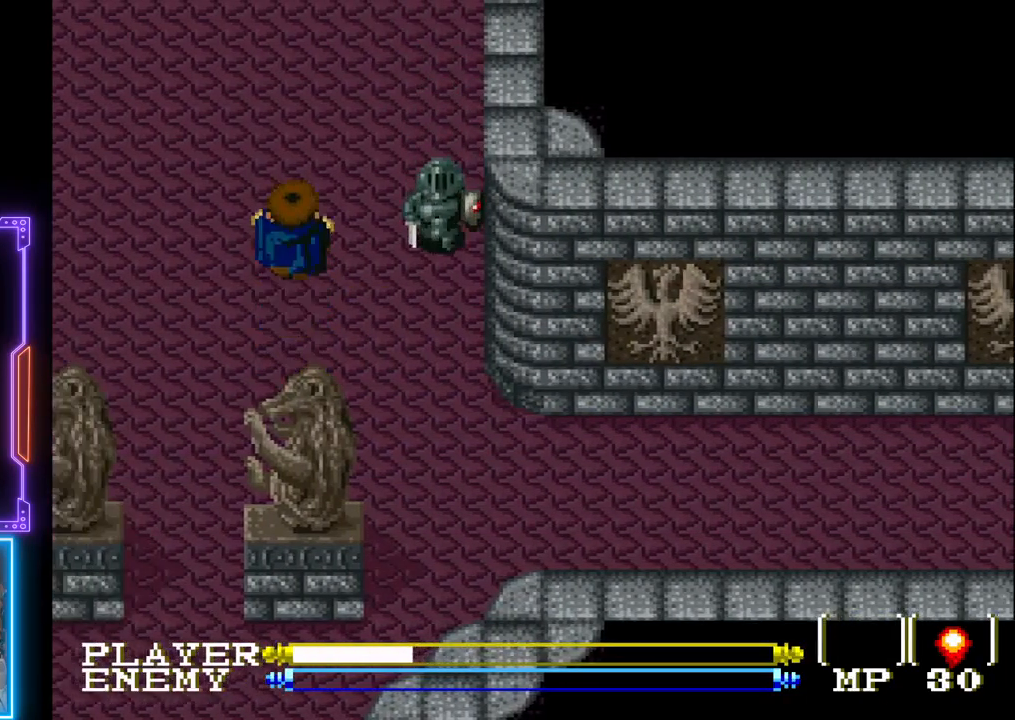
{"buttons": ["DPAD_UP"], "left_stick": "center", "events": []}
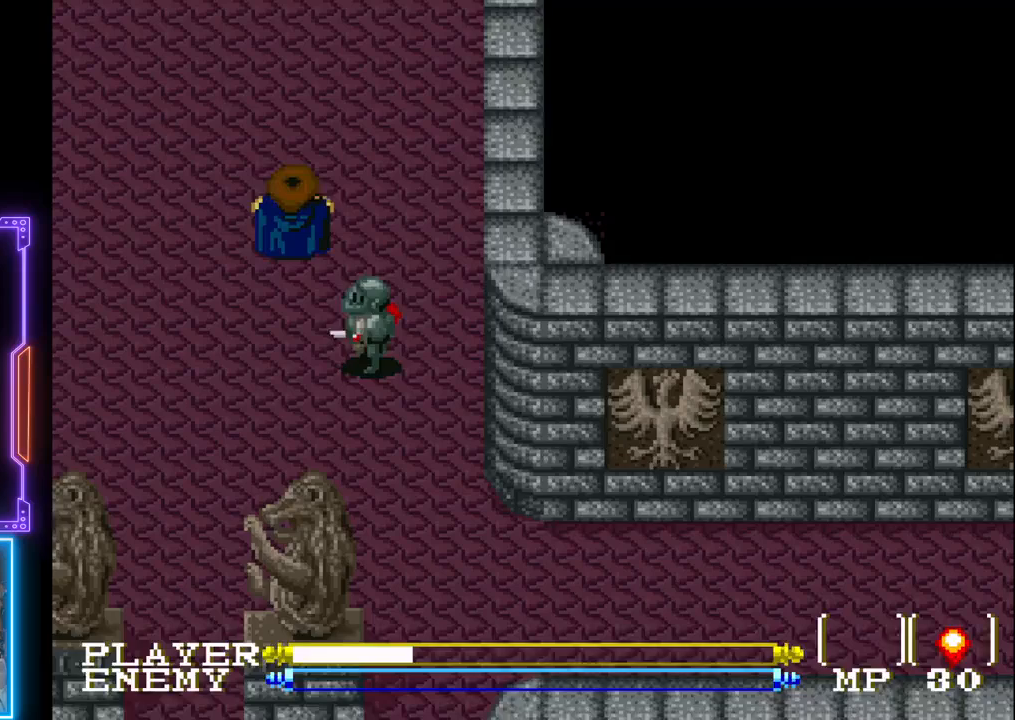
{"buttons": ["CROSS"], "left_stick": "center", "events": [[50, "DPAD_UP", "up"], [83, "DPAD_DOWN", "down"], [300, "CROSS", "down"], [333, "DPAD_DOWN", "up"], [400, "CROSS", "up"], [467, "CROSS", "down"]]}
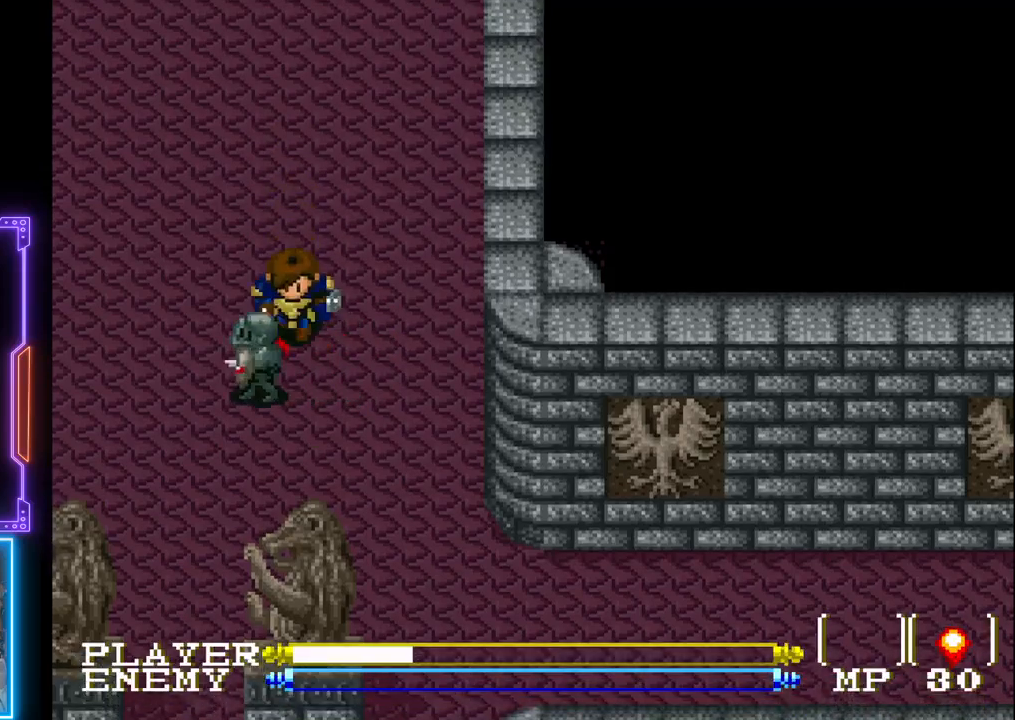
{"buttons": ["DPAD_DOWN"], "left_stick": "center", "events": [[50, "CROSS", "up"], [117, "CROSS", "down"], [217, "CROSS", "up"], [267, "CROSS", "down"], [400, "CROSS", "up"], [483, "DPAD_DOWN", "down"]]}
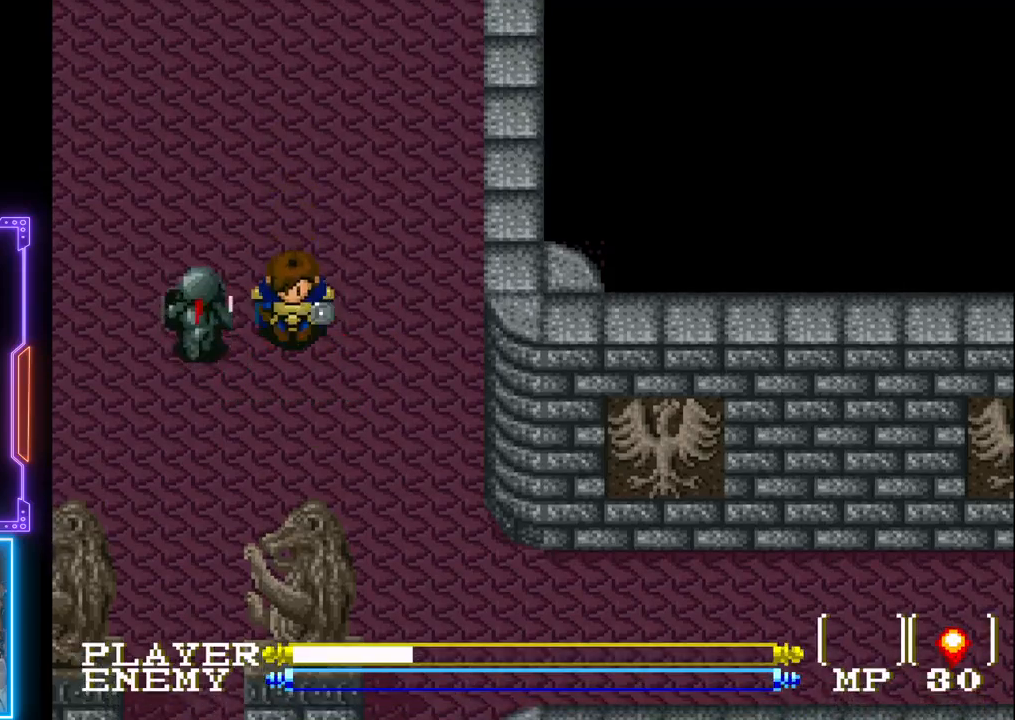
{"buttons": ["DPAD_UP"], "left_stick": "center", "events": [[67, "DPAD_DOWN", "up"], [117, "CROSS", "down"], [167, "DPAD_LEFT", "down"], [217, "DPAD_LEFT", "up"], [233, "CROSS", "up"], [283, "CROSS", "down"], [400, "CROSS", "up"], [483, "DPAD_UP", "down"]]}
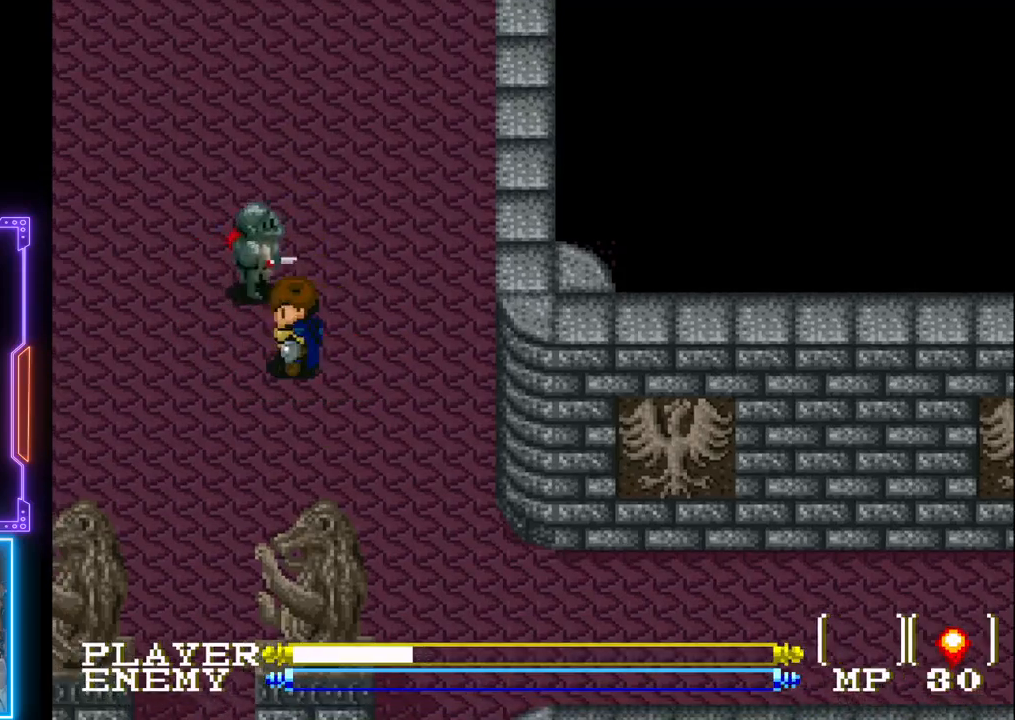
{"buttons": [], "left_stick": "center", "events": [[33, "CROSS", "down"], [83, "DPAD_UP", "up"], [100, "CROSS", "up"], [183, "CROSS", "down"], [267, "CROSS", "up"], [317, "CROSS", "down"], [433, "CROSS", "up"]]}
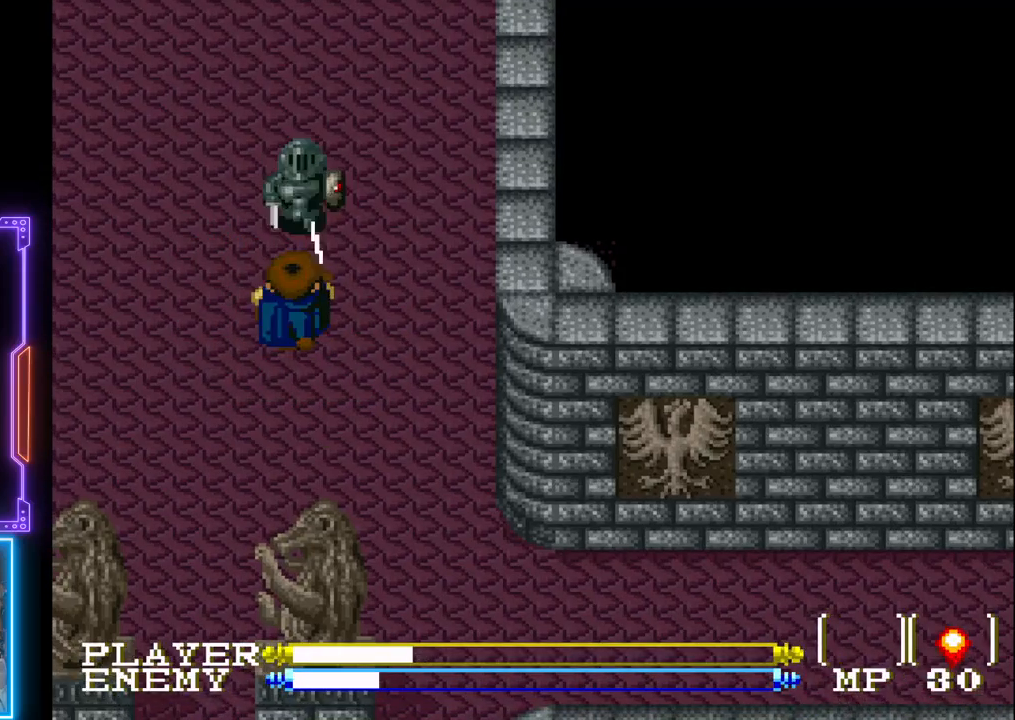
{"buttons": [], "left_stick": "center", "events": [[50, "DPAD_UP", "down"], [167, "CROSS", "down"], [183, "DPAD_UP", "up"], [283, "CROSS", "up"], [317, "CROSS", "down"], [483, "CROSS", "up"]]}
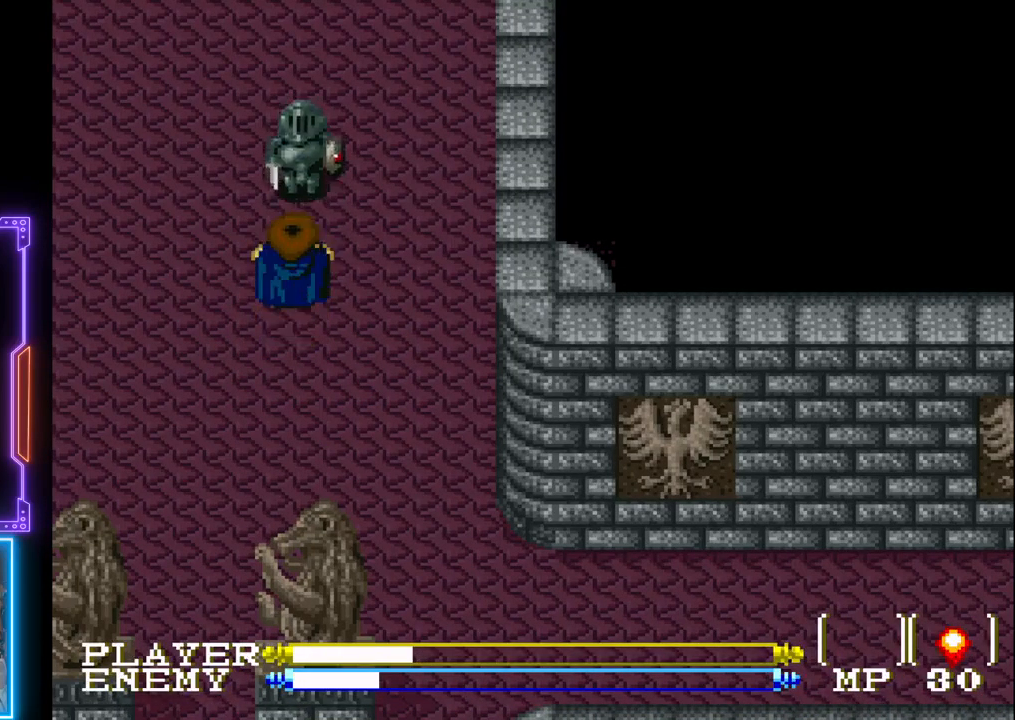
{"buttons": [], "left_stick": "center", "events": [[117, "CROSS", "down"], [433, "CROSS", "up"]]}
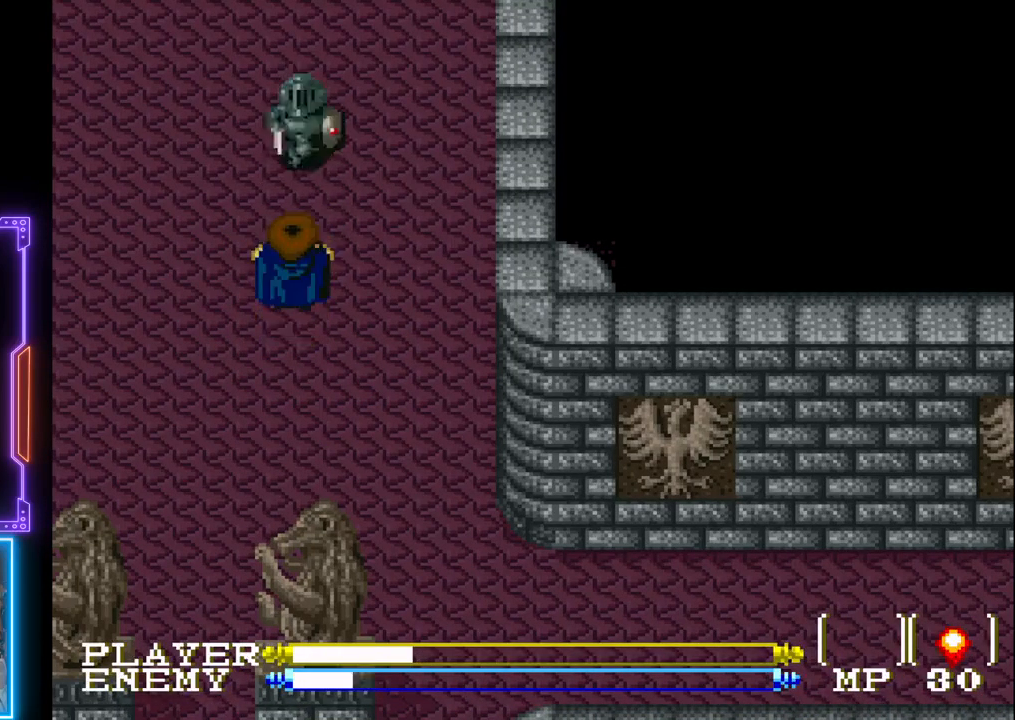
{"buttons": [], "left_stick": "center", "events": [[167, "DPAD_UP", "down"], [233, "CROSS", "down"], [250, "DPAD_UP", "up"], [400, "CROSS", "up"]]}
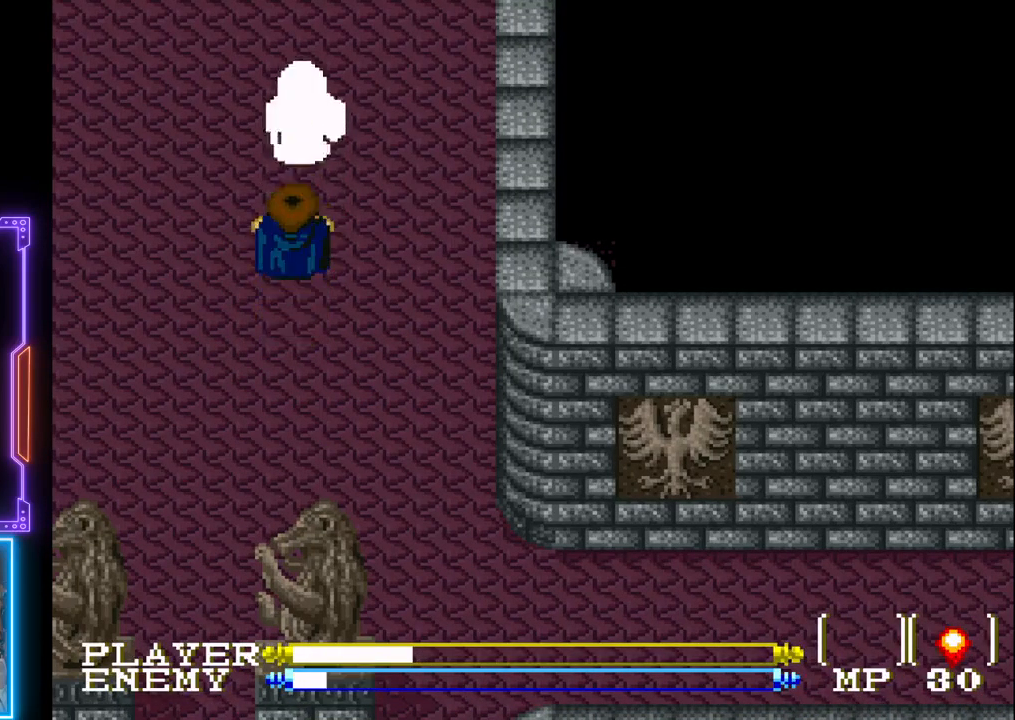
{"buttons": [], "left_stick": "center", "events": [[150, "DPAD_UP", "down"], [233, "CROSS", "down"], [233, "DPAD_UP", "up"], [383, "CROSS", "up"]]}
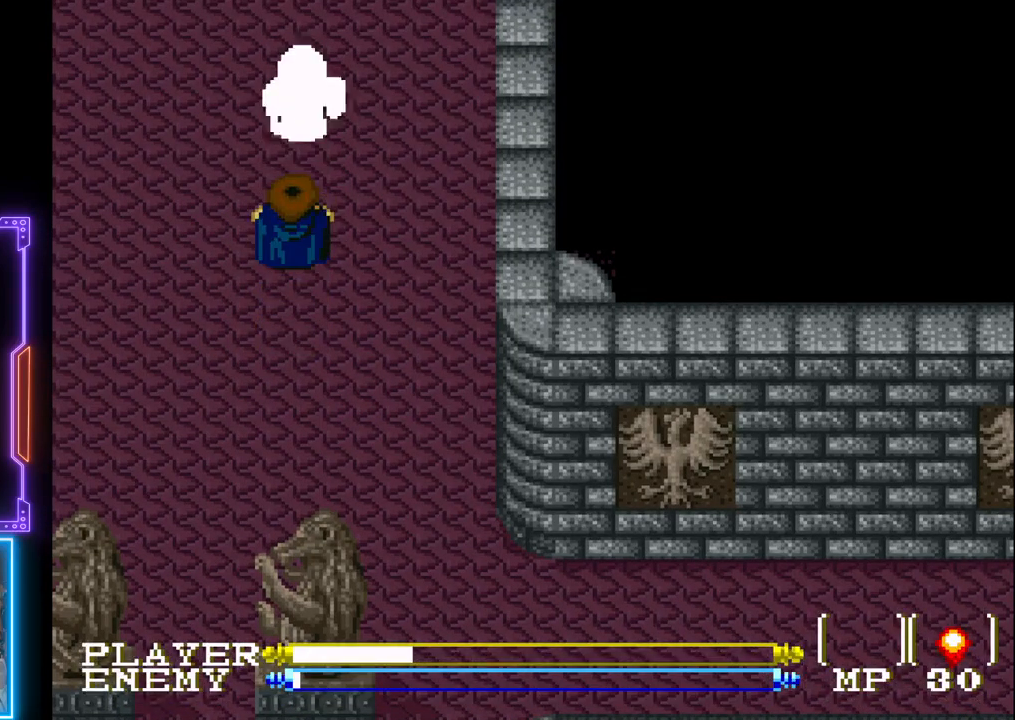
{"buttons": [], "left_stick": "center", "events": [[250, "DPAD_UP", "down"], [300, "CROSS", "down"], [333, "DPAD_UP", "up"], [433, "CROSS", "up"]]}
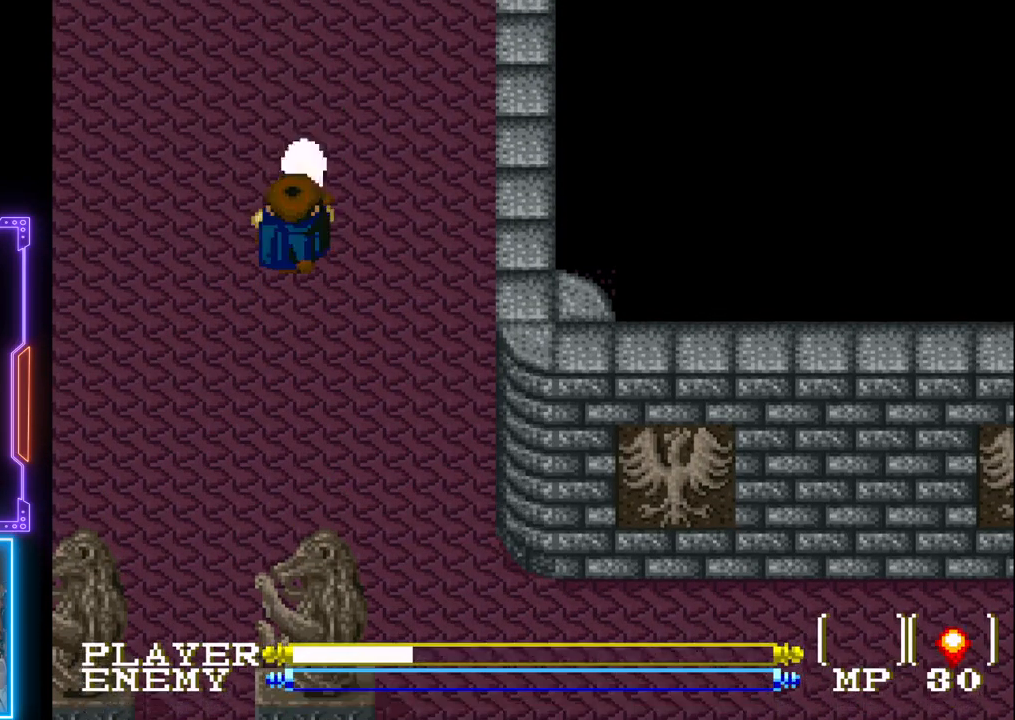
{"buttons": [], "left_stick": "center", "events": []}
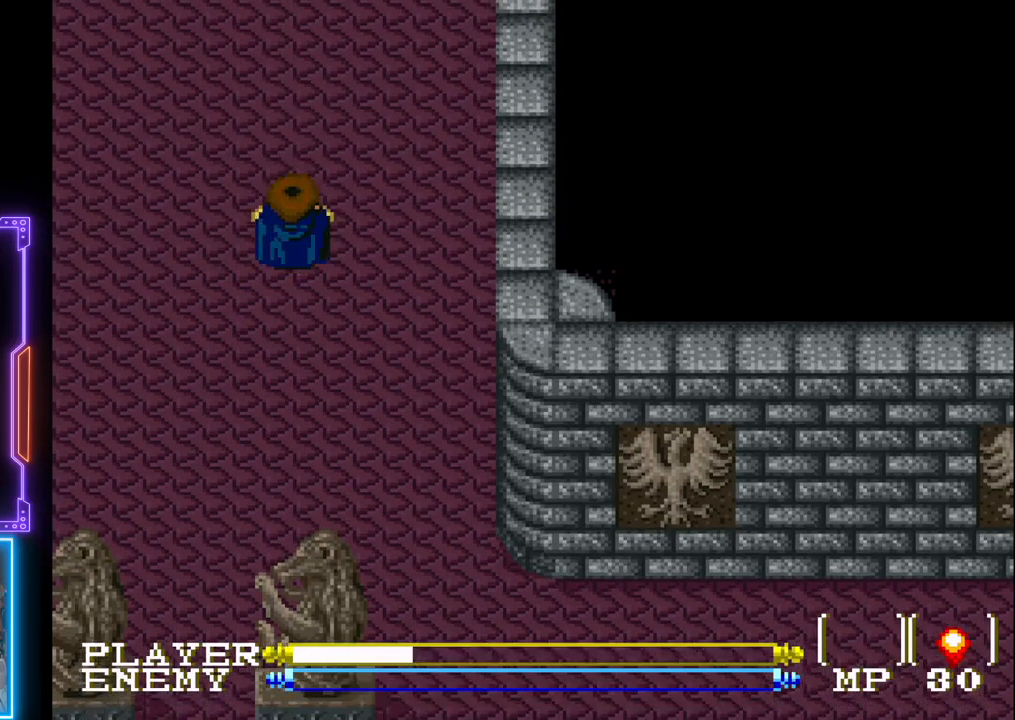
{"buttons": [], "left_stick": "center", "events": []}
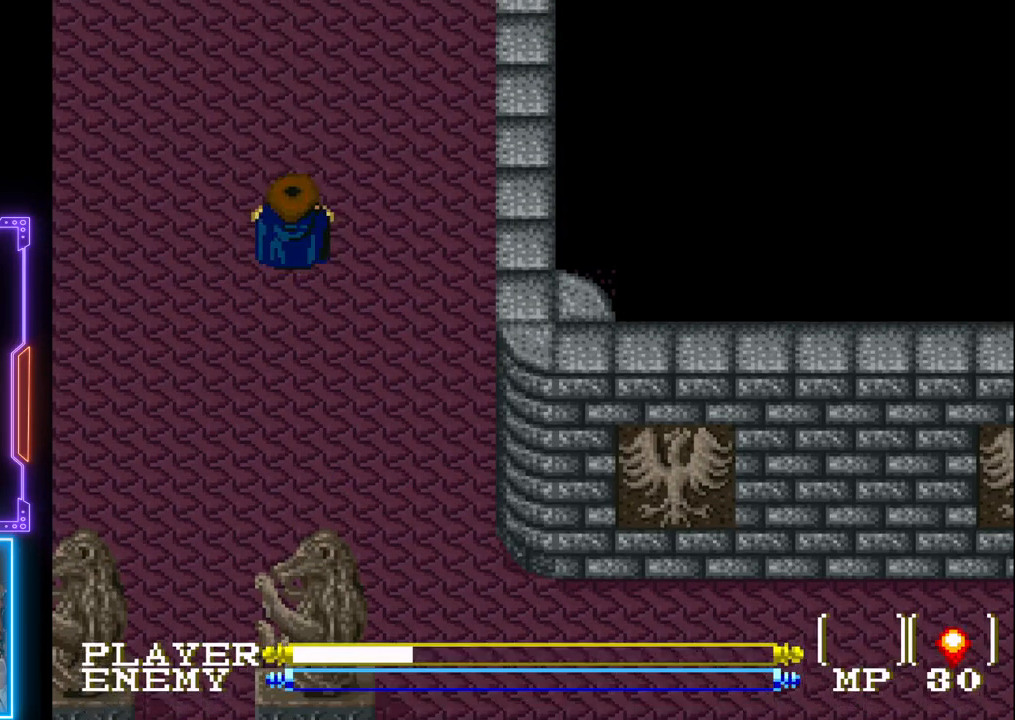
{"buttons": [], "left_stick": "center", "events": []}